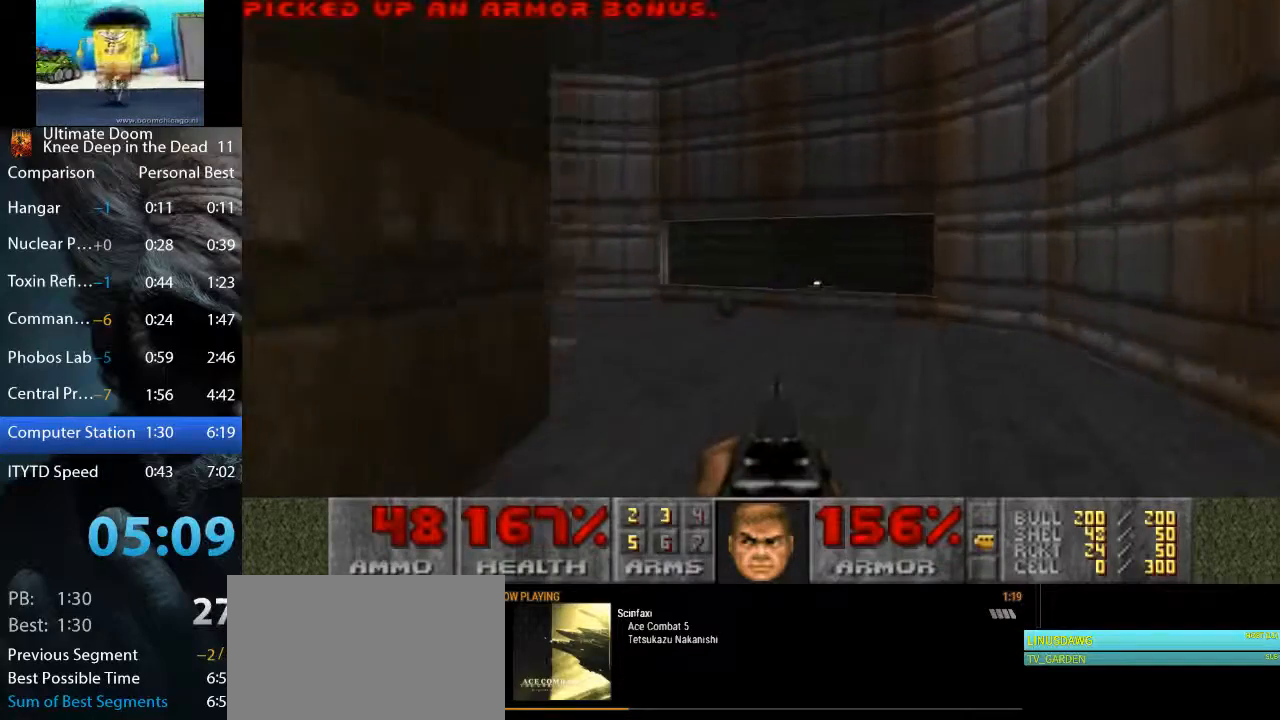
Gameplay with keyboard and mouse; each line is a JSON object with the keys and mouse buttons held at the frame after it. "events" lists presses ("down") and releases ("up") of "1", "2", "3", "4", "5", "a", "alt", "c", "ctrl", "d", "e", "f", "q", "r", "s", "shift", "space", "tab", "v", "w", "x", "z", "mouse_left", "mouse_middle", "mouse_right", "mouse_wheel_up" and "mouse_wheel_down" between this image and that frame as [ms after this image, input, new state], when the widget could be followed in between. "mouse_left", "mouse_middle", "mouse_right", "mouse_wheel_up", "mouse_wheel_down" = the "left", "middle", "right", "wheel_up", "wheel_down" buttons of the "mouse" list. No other keys are recorded. Not read: mouse_move.
{"keys": ["a", "w"], "mouse": [], "events": [[17, "a", "up"], [117, "a", "down"]]}
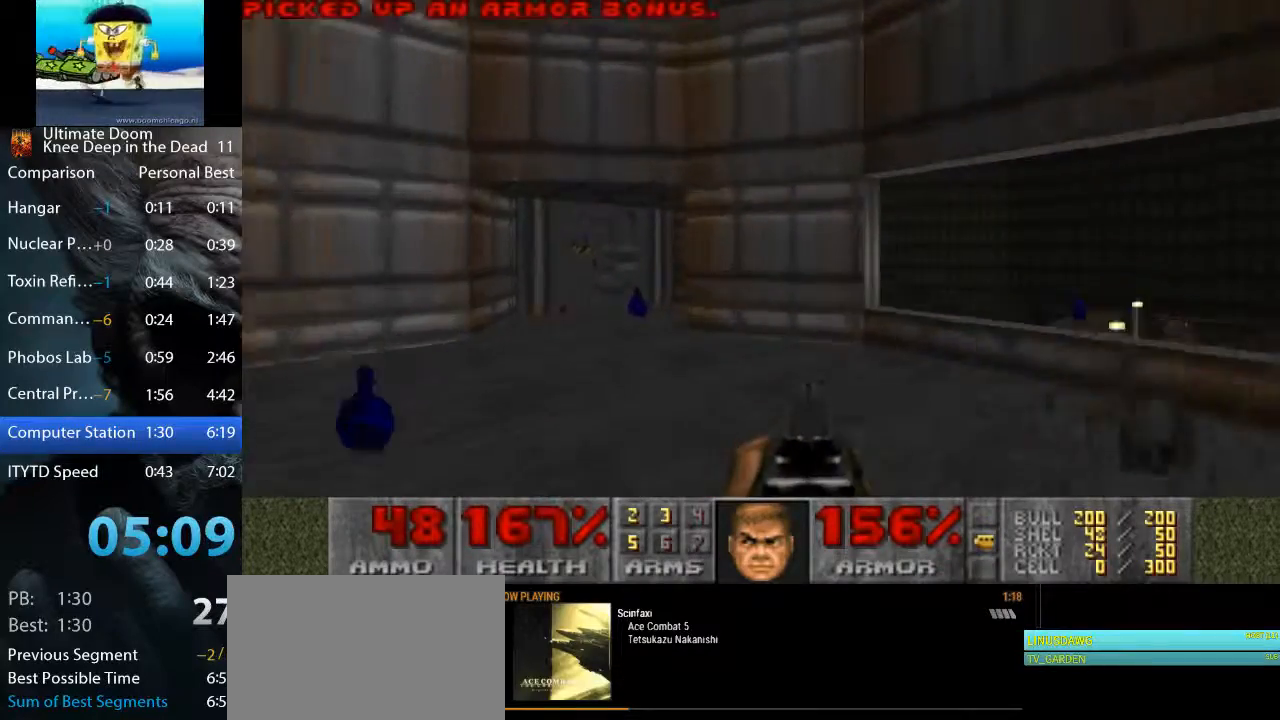
{"keys": ["a"], "mouse": [], "events": [[183, "a", "up"], [217, "d", "down"], [367, "a", "down"], [367, "d", "up"], [500, "w", "up"]]}
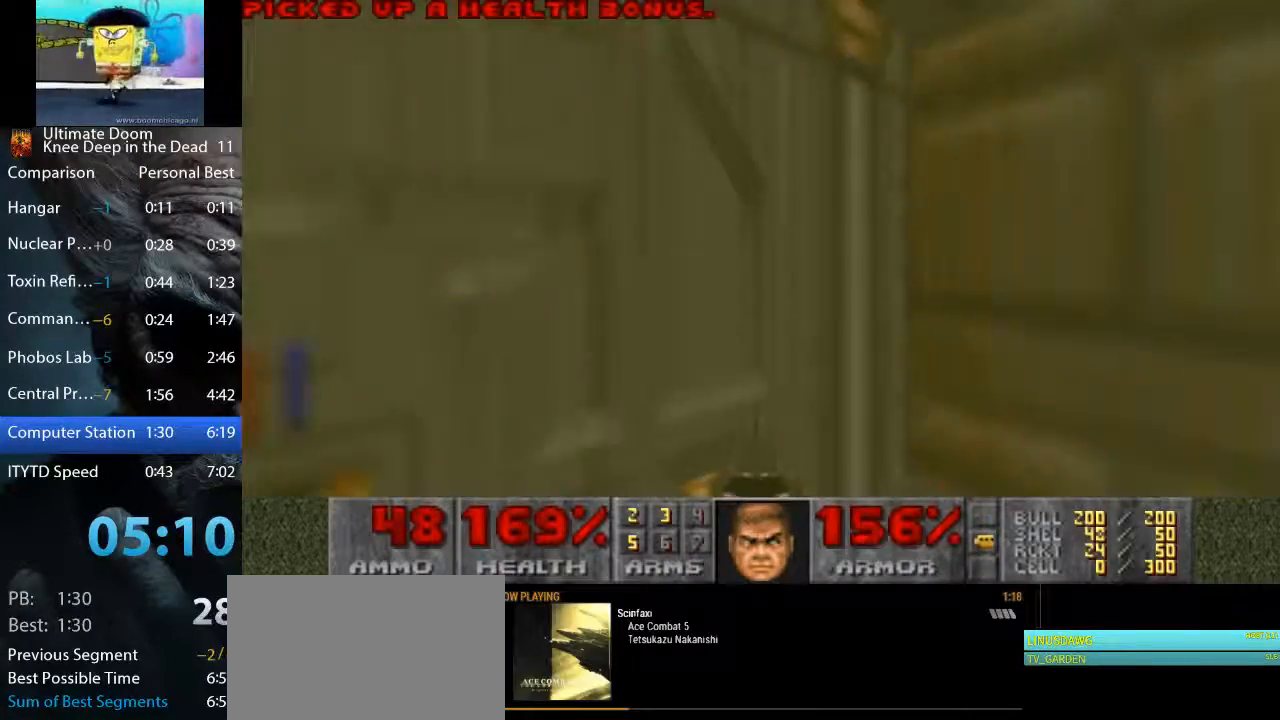
{"keys": ["w"], "mouse": [], "events": [[100, "a", "up"], [100, "s", "down"], [100, "space", "down"], [150, "d", "down"], [283, "space", "up"], [333, "a", "down"], [333, "d", "up"], [333, "s", "up"], [383, "a", "up"], [433, "w", "down"]]}
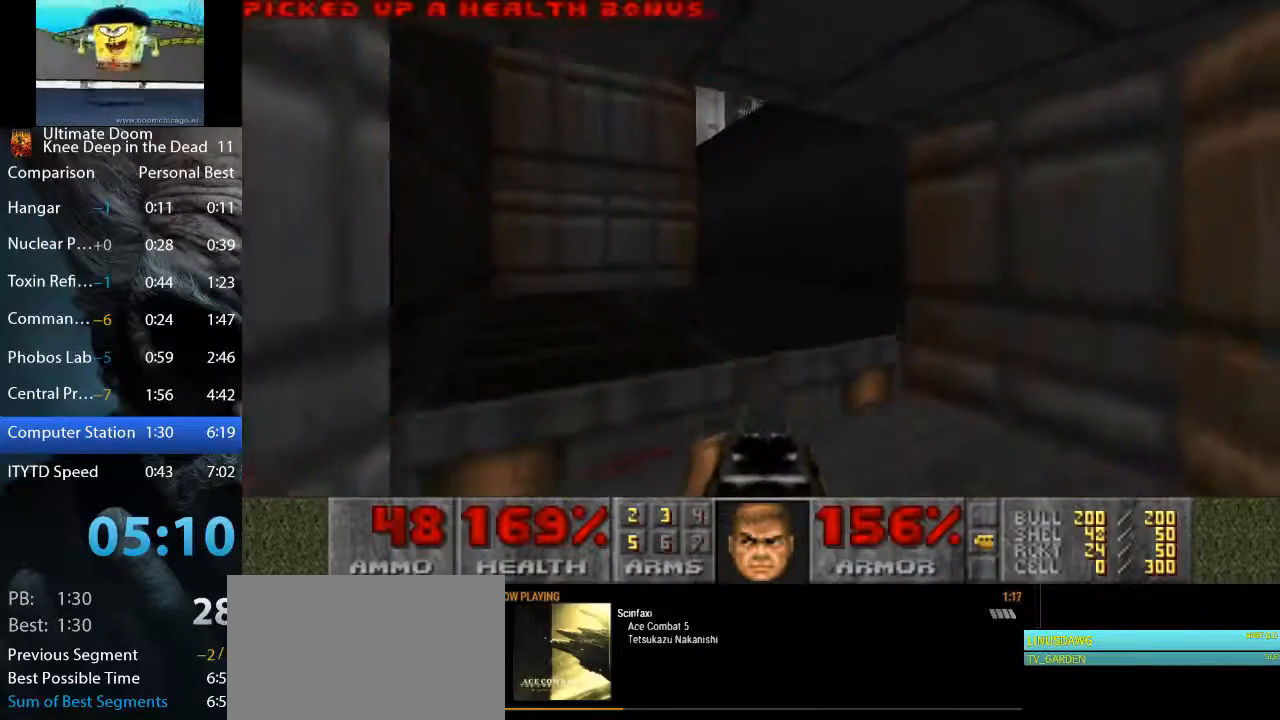
{"keys": ["a"], "mouse": [], "events": [[117, "a", "down"], [300, "a", "up"], [300, "d", "down"], [400, "a", "down"], [400, "d", "up"], [433, "w", "up"]]}
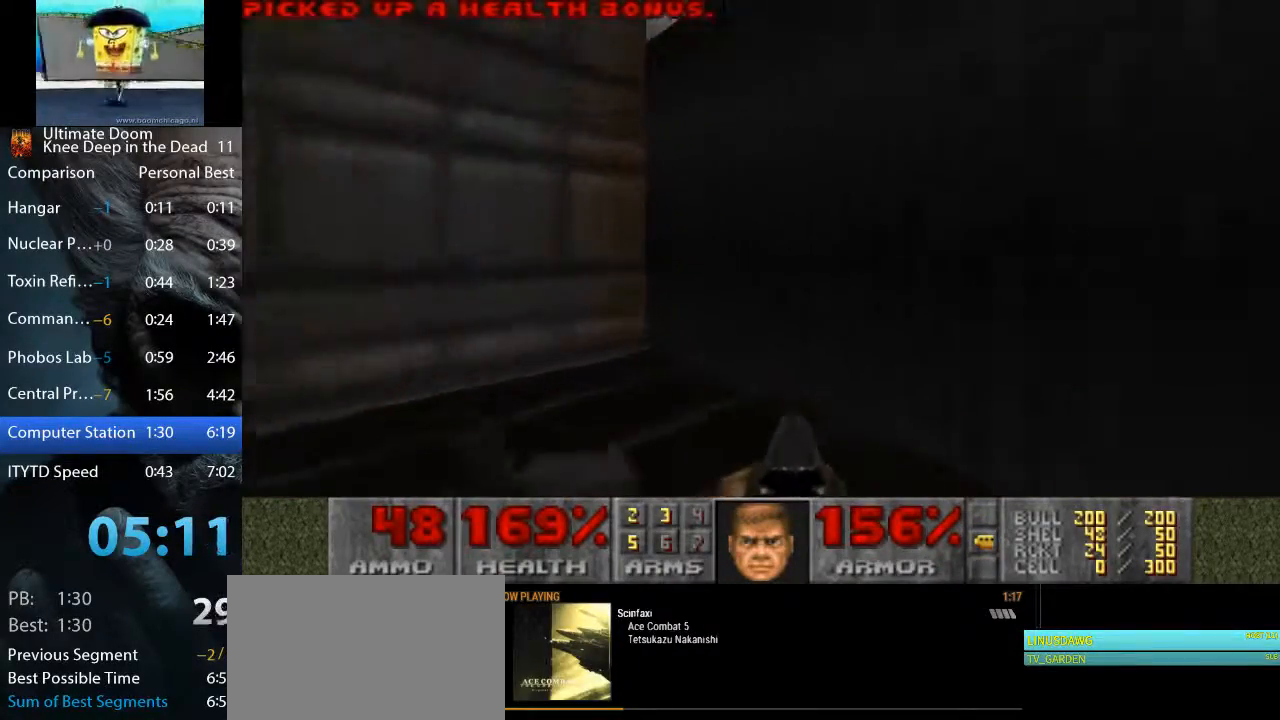
{"keys": [], "mouse": [], "events": [[33, "s", "down"], [83, "a", "up"], [83, "d", "down"], [133, "s", "up"], [217, "d", "up"], [317, "a", "down"], [367, "a", "up"], [367, "s", "down"], [450, "s", "up"]]}
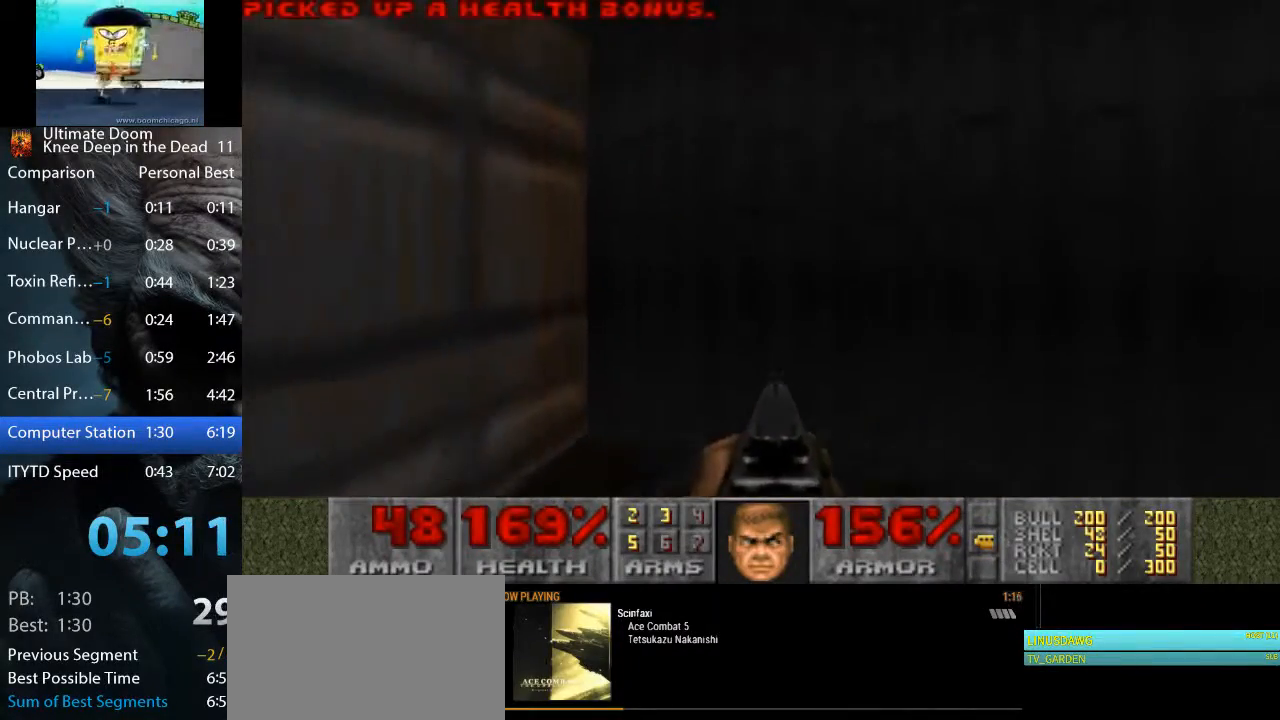
{"keys": [], "mouse": [], "events": []}
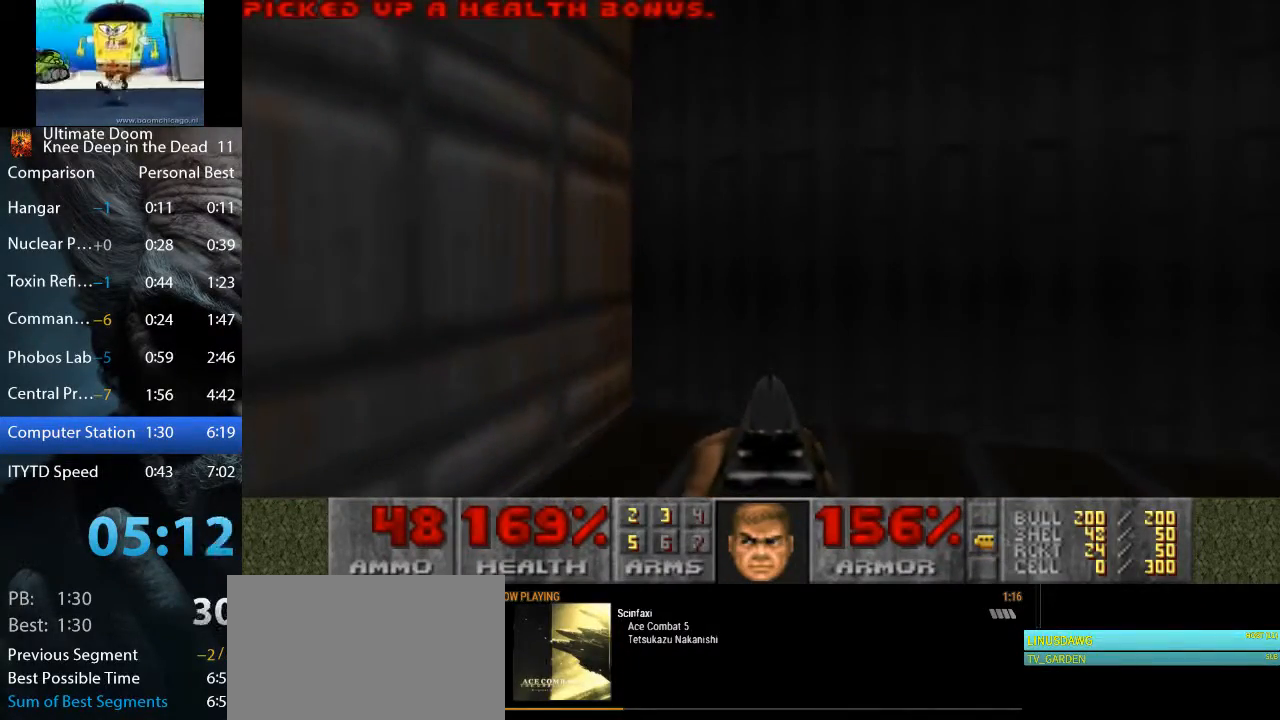
{"keys": [], "mouse": [], "events": []}
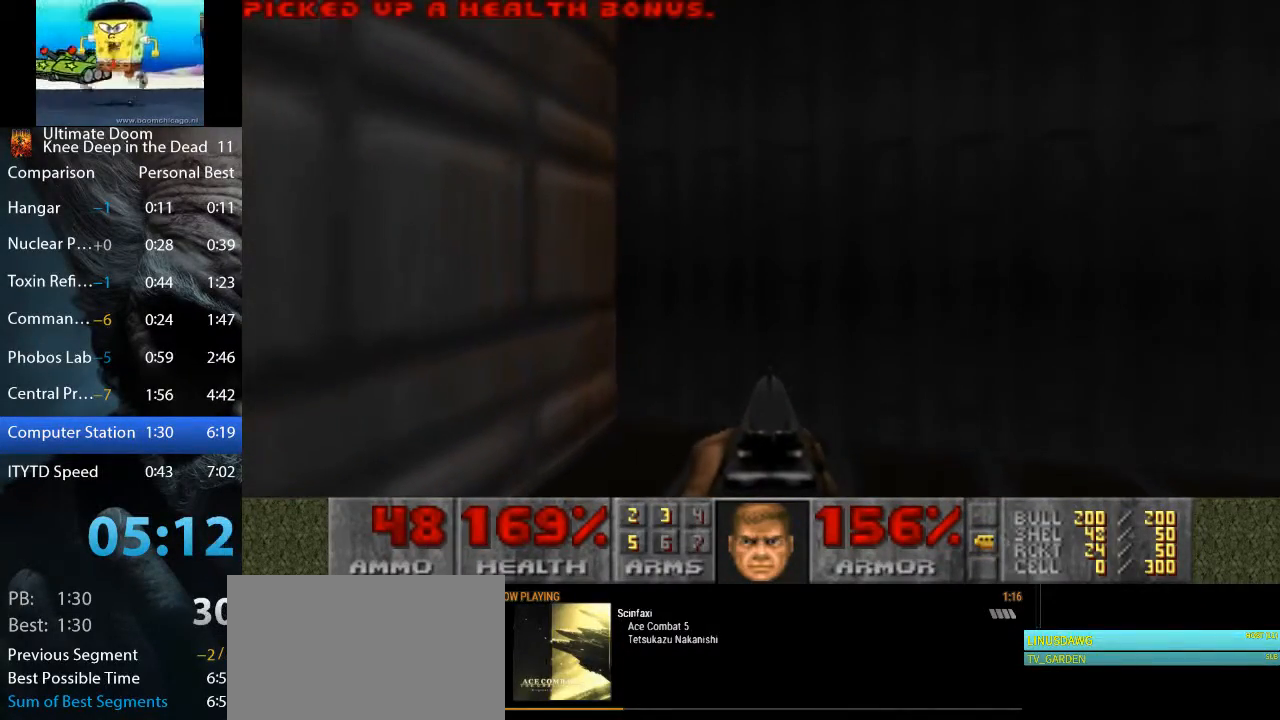
{"keys": [], "mouse": [], "events": []}
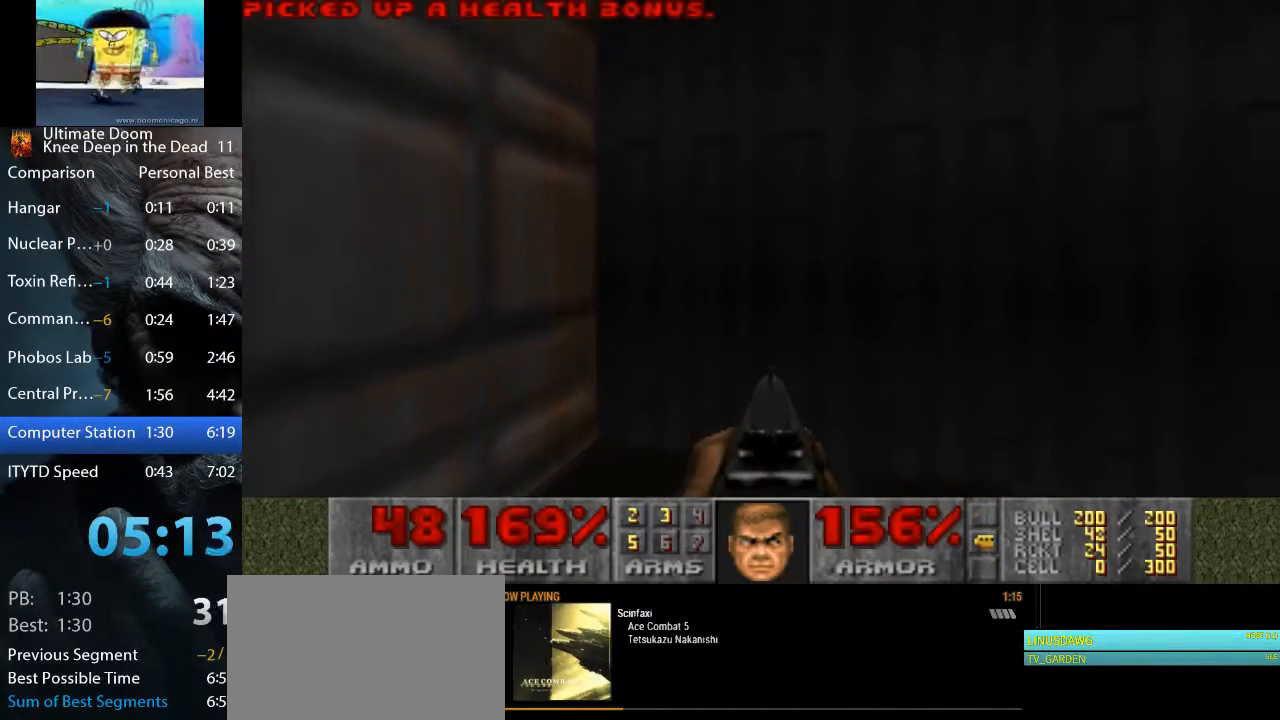
{"keys": [], "mouse": [], "events": []}
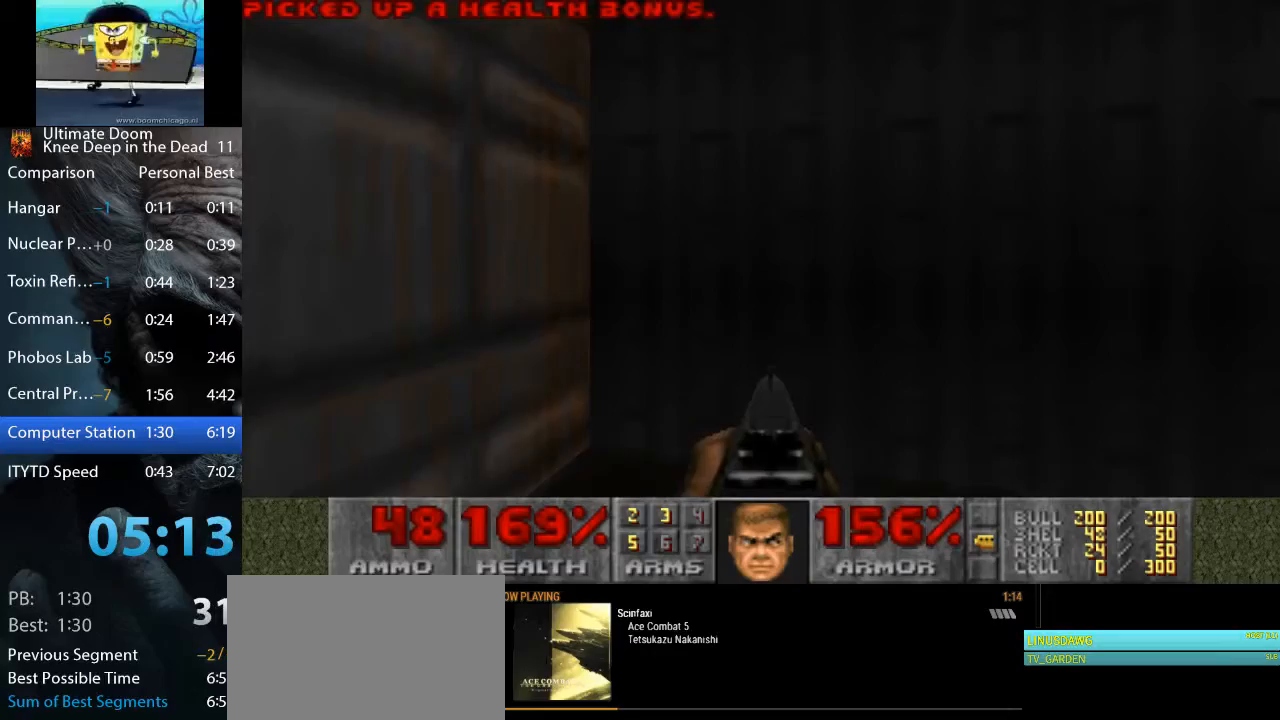
{"keys": [], "mouse": [], "events": []}
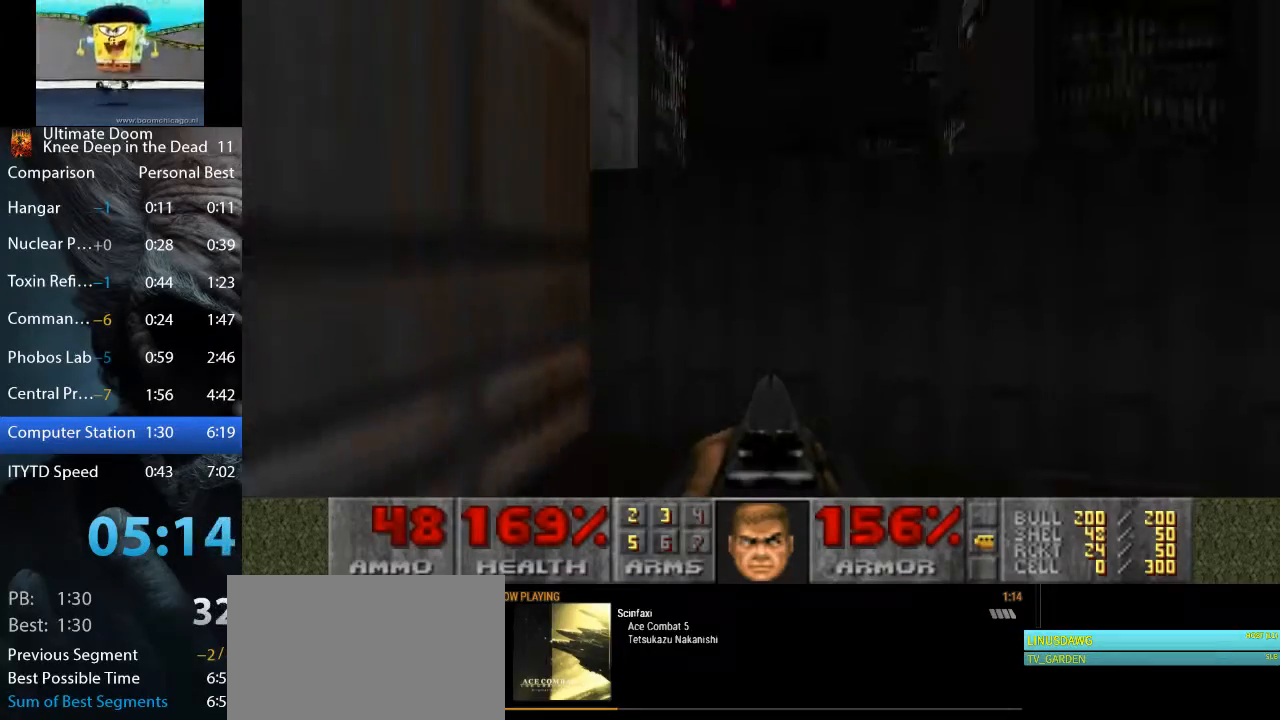
{"keys": ["a", "w"], "mouse": [], "events": [[83, "w", "down"], [133, "d", "down"], [267, "d", "up"], [450, "a", "down"]]}
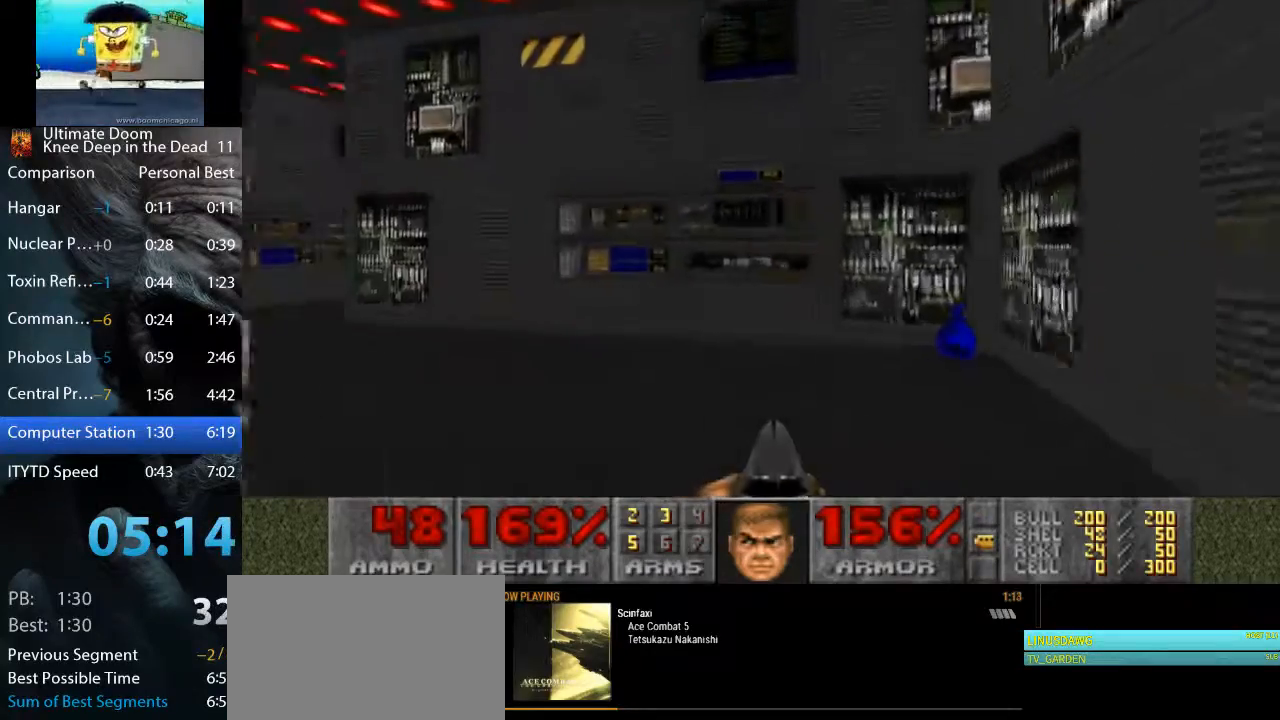
{"keys": ["a", "w"], "mouse": ["left"], "events": [[467, "mouse_left", "down"]]}
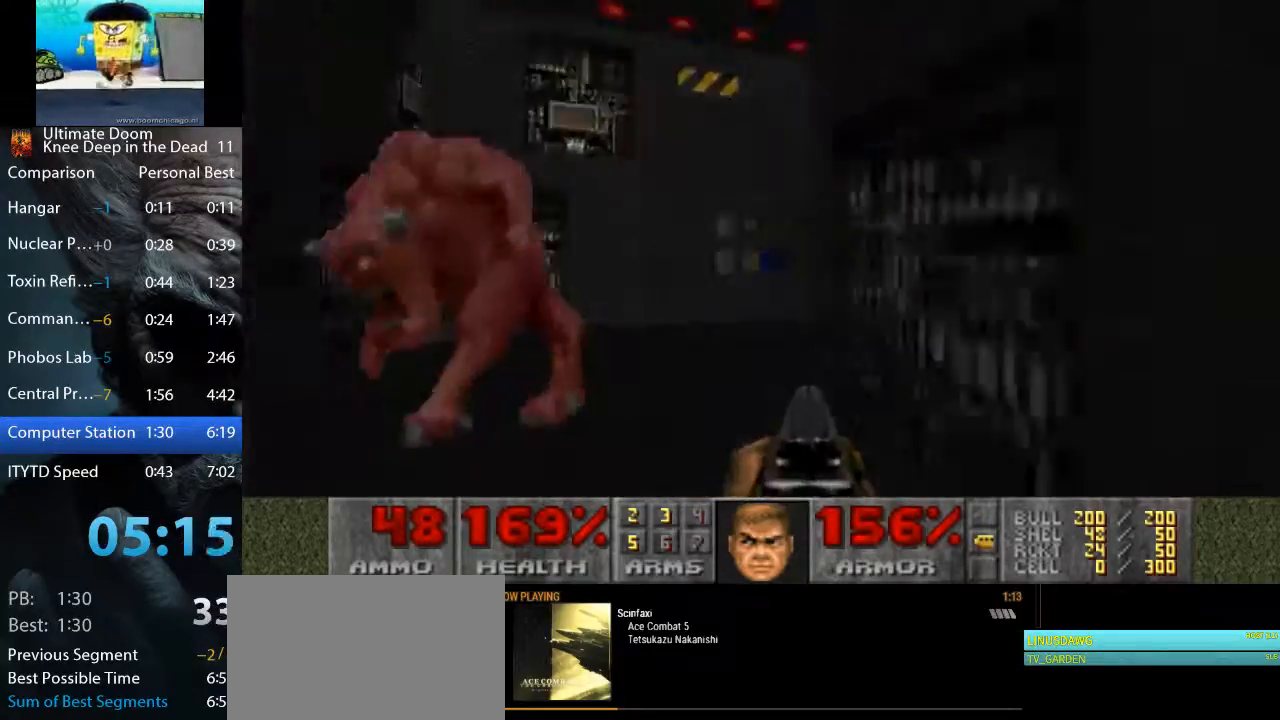
{"keys": ["a", "w"], "mouse": [], "events": [[167, "a", "up"], [167, "d", "down"], [217, "mouse_left", "up"], [300, "a", "down"], [300, "d", "up"]]}
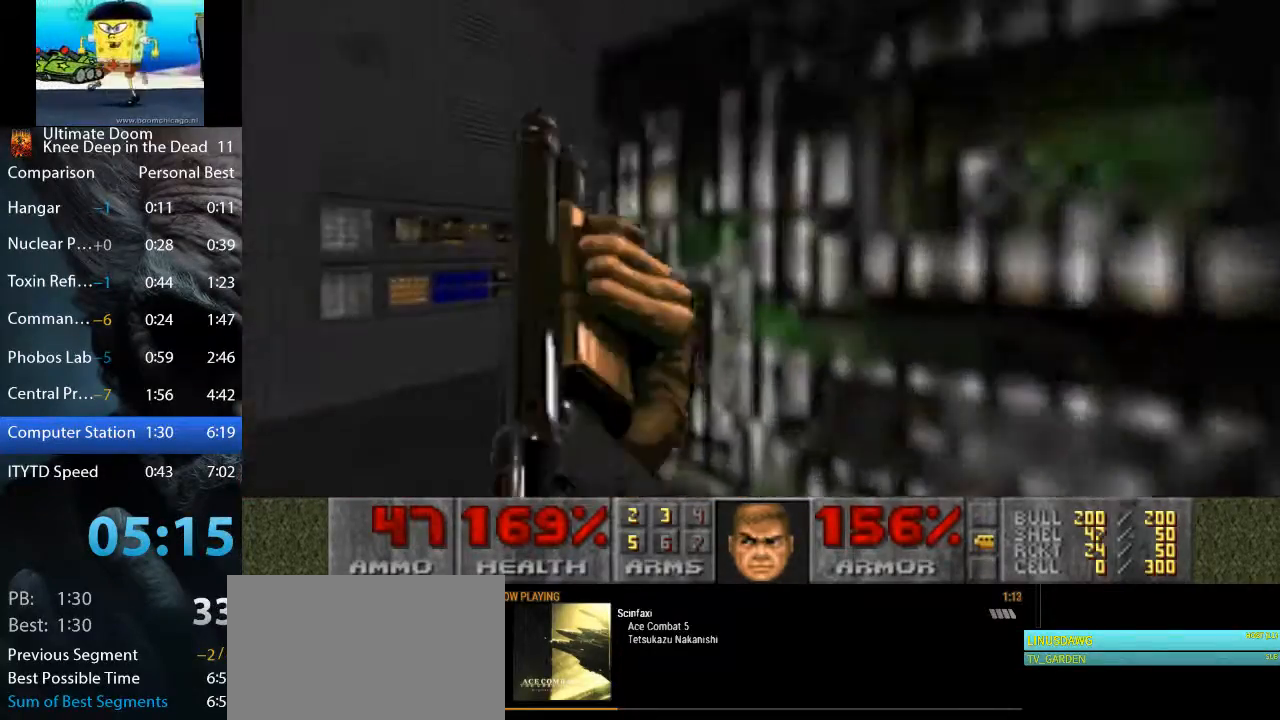
{"keys": ["a", "w"], "mouse": [], "events": []}
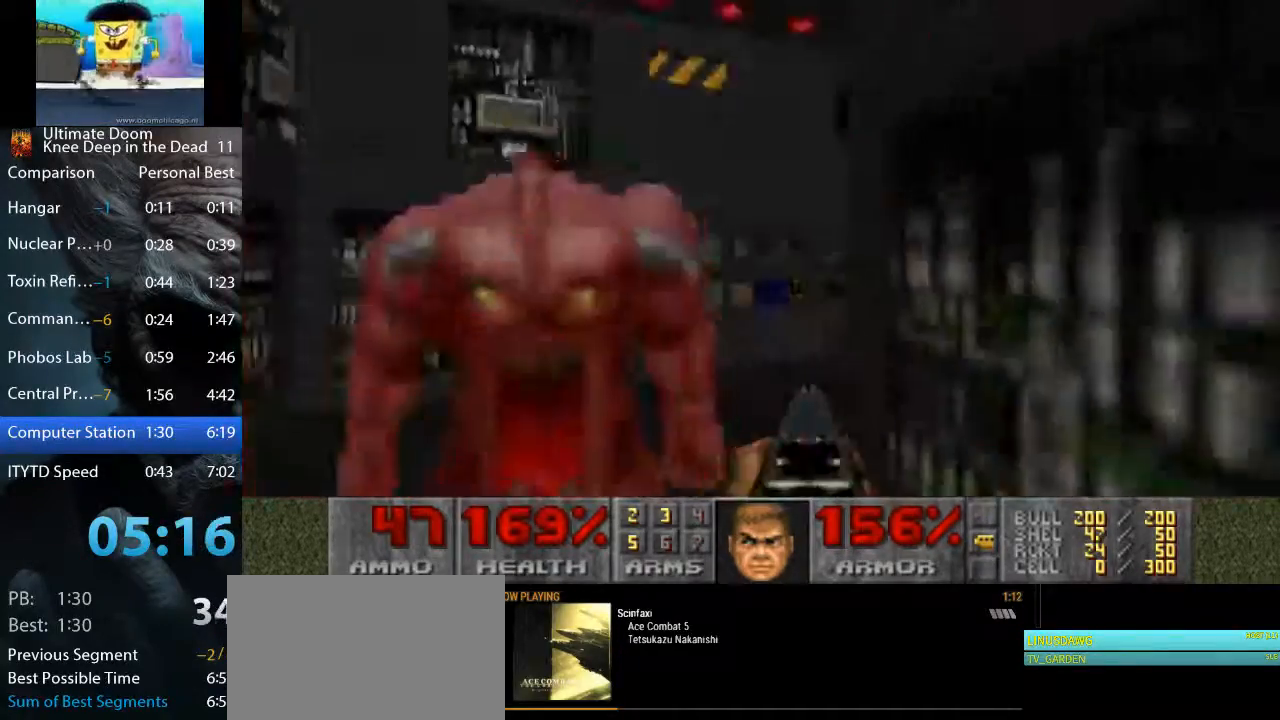
{"keys": ["a", "w"], "mouse": ["left"], "events": [[50, "mouse_left", "down"], [50, "w", "up"], [183, "w", "down"]]}
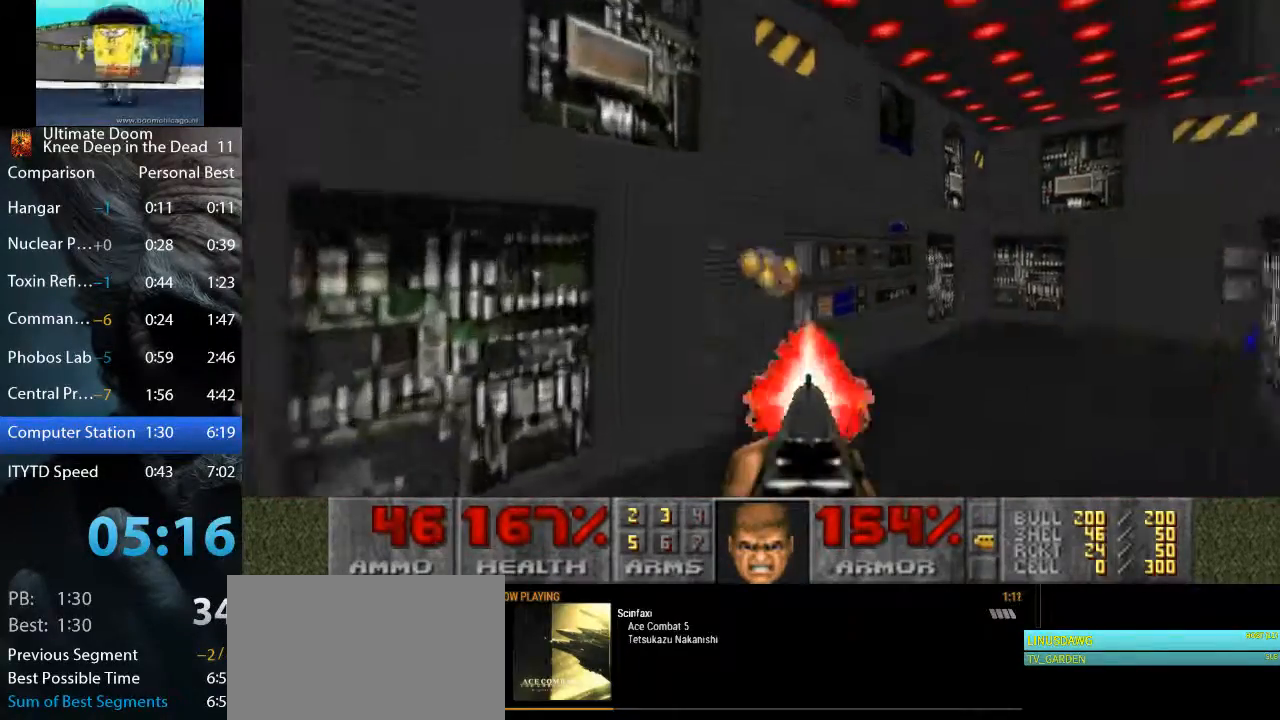
{"keys": ["w"], "mouse": [], "events": [[17, "a", "up"], [17, "mouse_left", "up"], [117, "d", "down"], [300, "a", "down"], [300, "d", "up"], [483, "a", "up"]]}
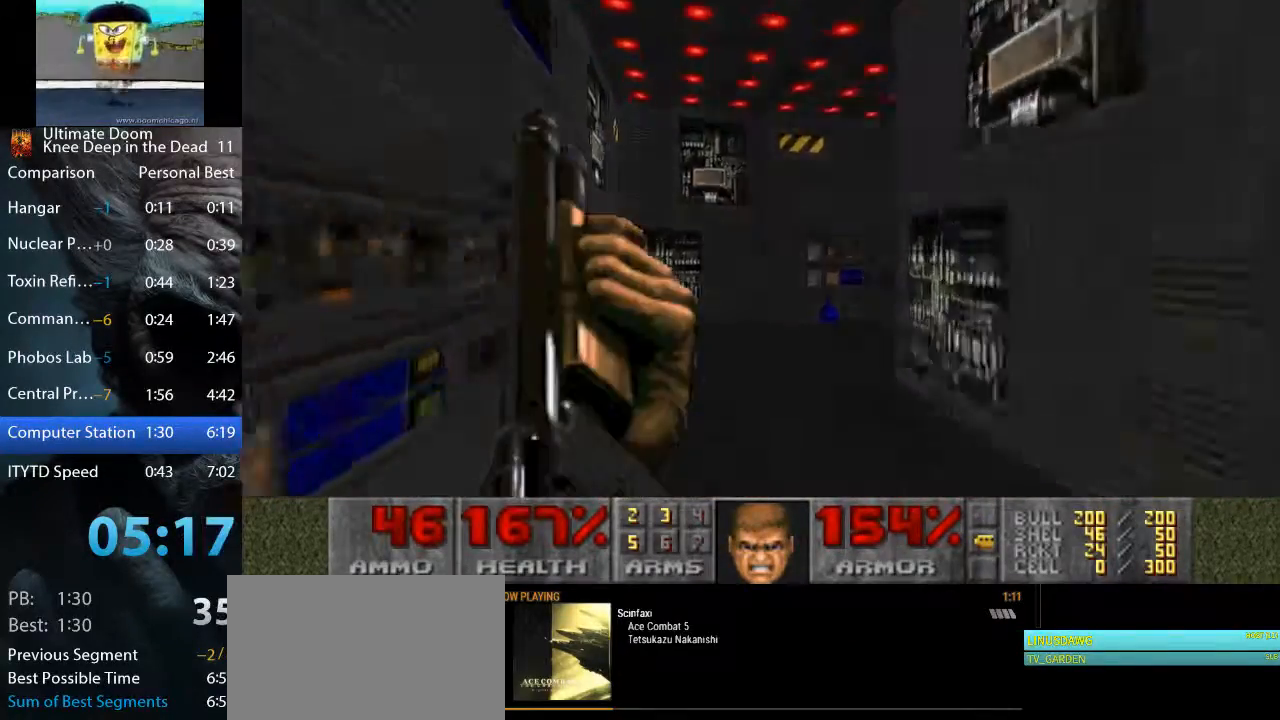
{"keys": ["d", "w"], "mouse": [], "events": [[133, "a", "down"], [317, "a", "up"], [367, "d", "down"]]}
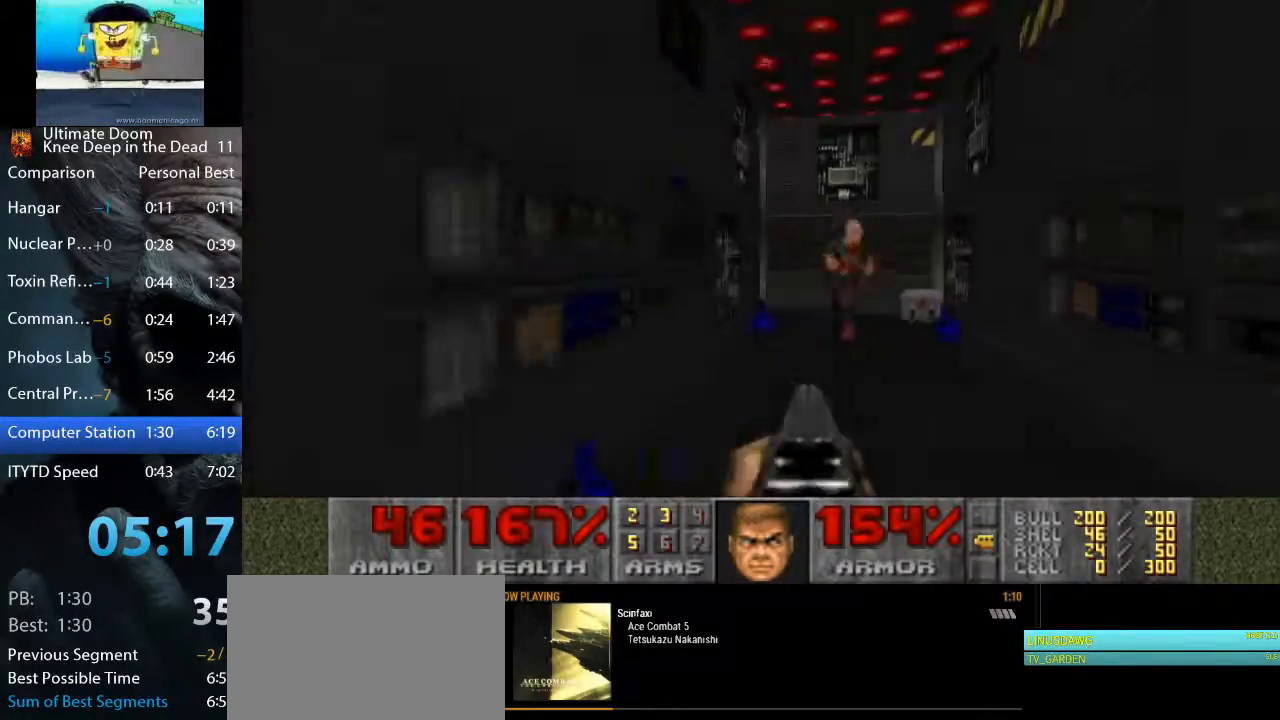
{"keys": ["d", "w"], "mouse": [], "events": [[150, "a", "down"], [150, "d", "up"], [150, "mouse_left", "down"], [233, "a", "up"], [283, "a", "down"], [383, "mouse_left", "up"], [433, "a", "up"], [467, "d", "down"]]}
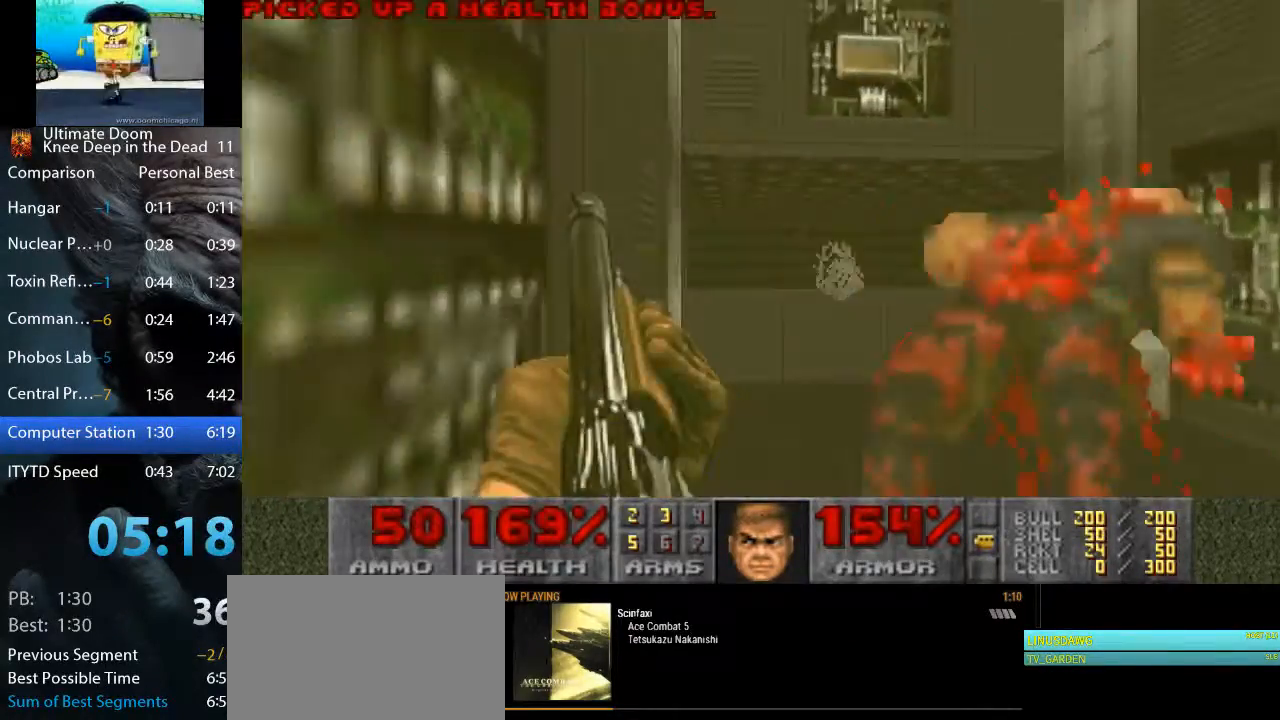
{"keys": ["d"], "mouse": [], "events": [[200, "d", "up"], [300, "a", "down"], [300, "d", "down"], [300, "w", "up"], [350, "a", "up"]]}
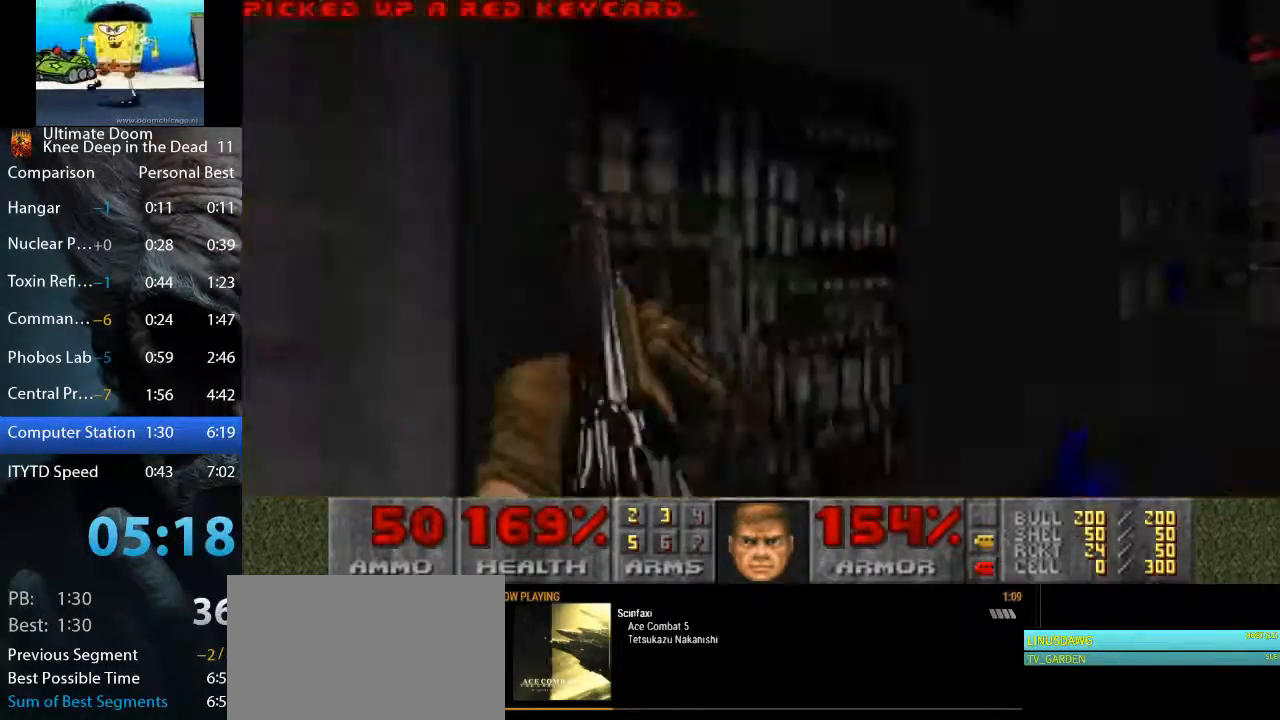
{"keys": ["d"], "mouse": [], "events": [[33, "w", "down"], [417, "w", "up"]]}
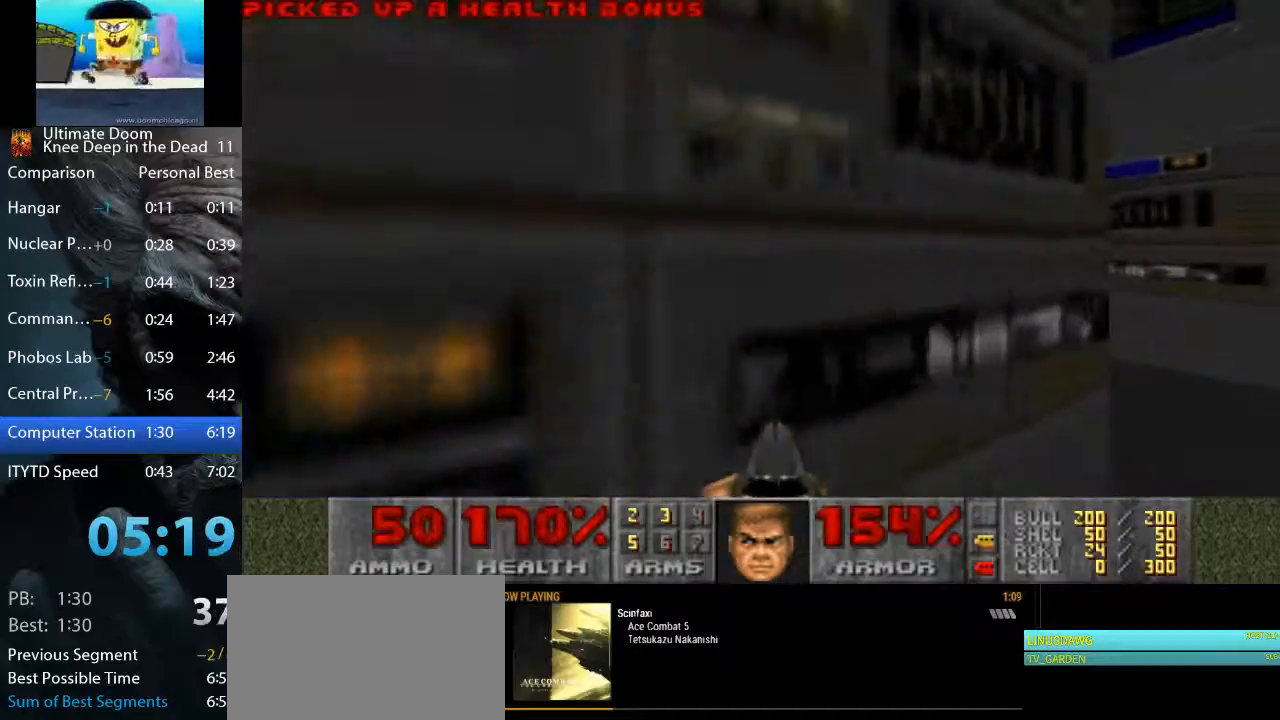
{"keys": ["a", "w"], "mouse": [], "events": [[50, "w", "down"], [233, "d", "up"], [283, "a", "down"]]}
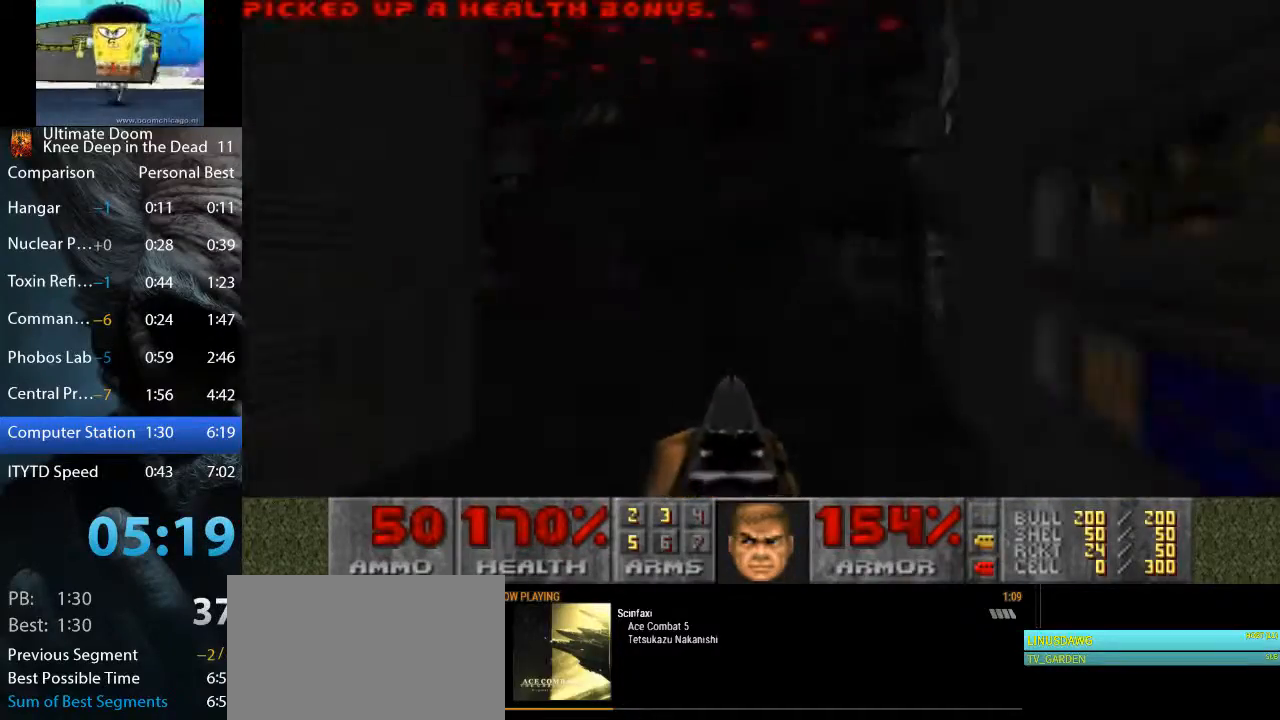
{"keys": ["d", "w"], "mouse": ["left"], "events": [[67, "a", "up"], [67, "d", "down"], [200, "a", "down"], [200, "d", "up"], [350, "mouse_left", "down"], [400, "a", "up"], [433, "d", "down"]]}
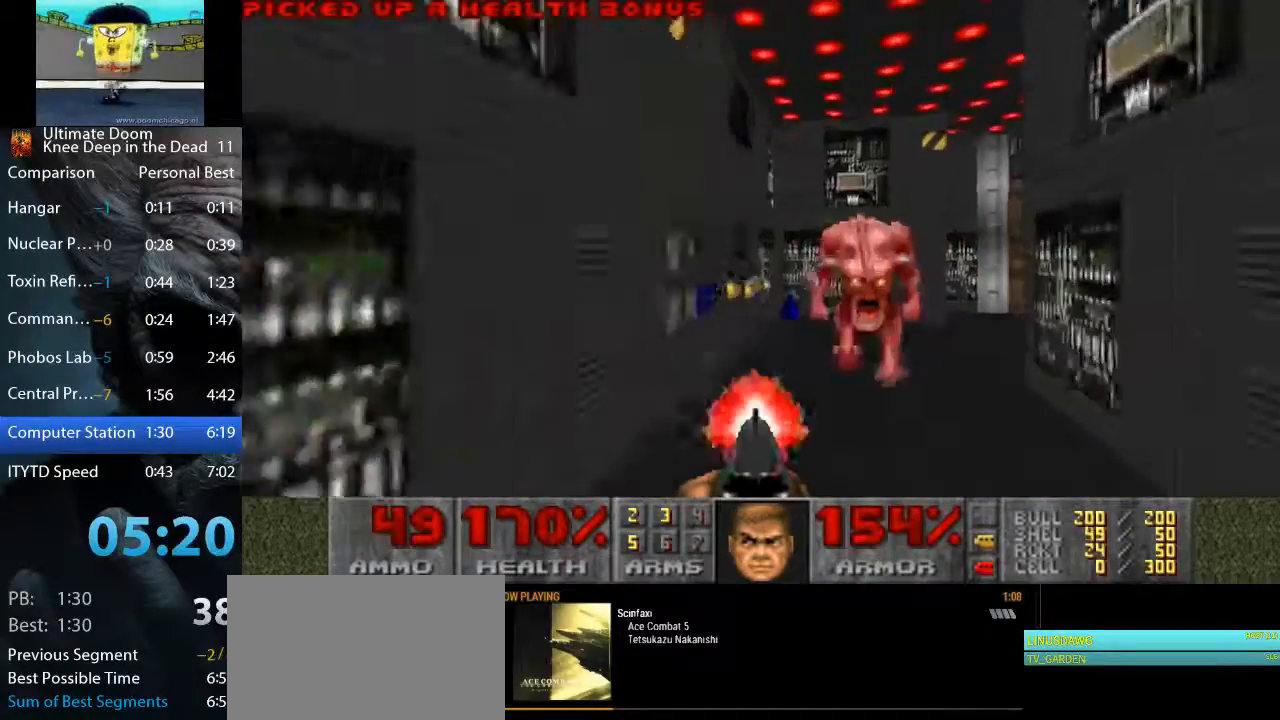
{"keys": ["d", "w"], "mouse": ["left"], "events": [[83, "a", "down"], [83, "d", "up"], [217, "mouse_left", "up"], [450, "a", "up"], [450, "mouse_left", "down"], [500, "d", "down"]]}
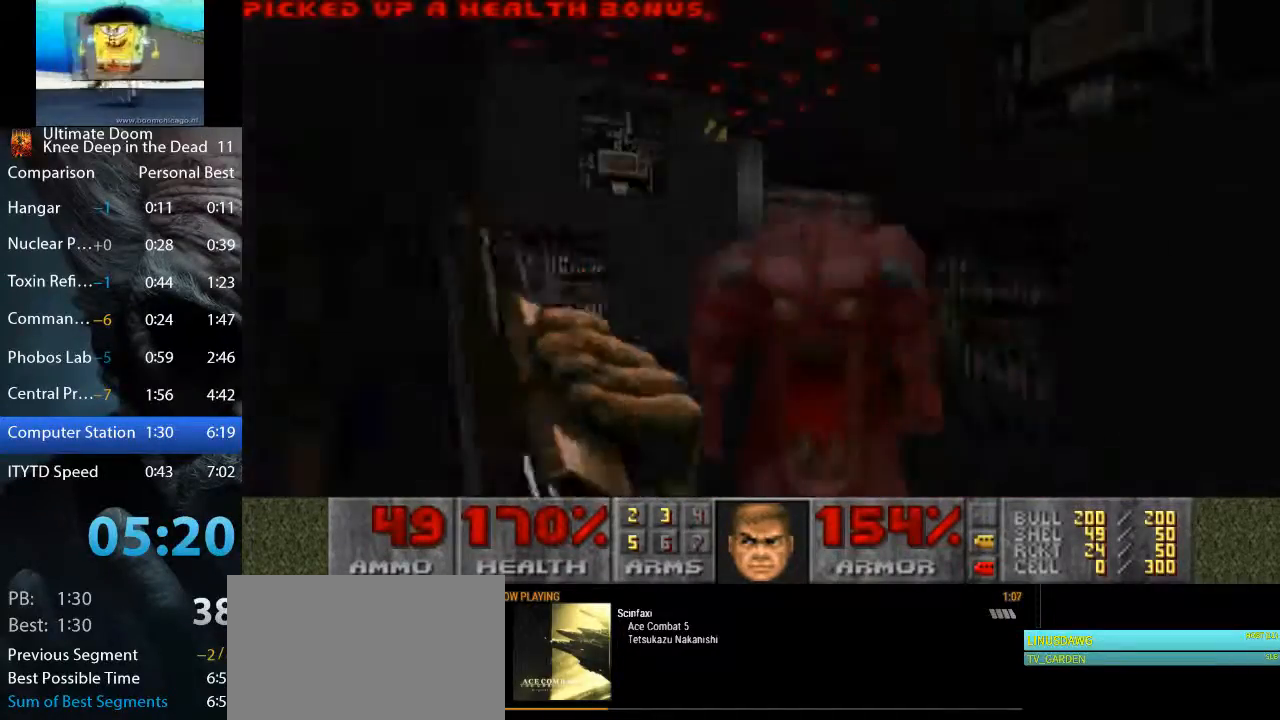
{"keys": ["a", "w"], "mouse": ["left"], "events": [[50, "w", "up"], [100, "w", "down"], [150, "a", "down"], [150, "d", "up"]]}
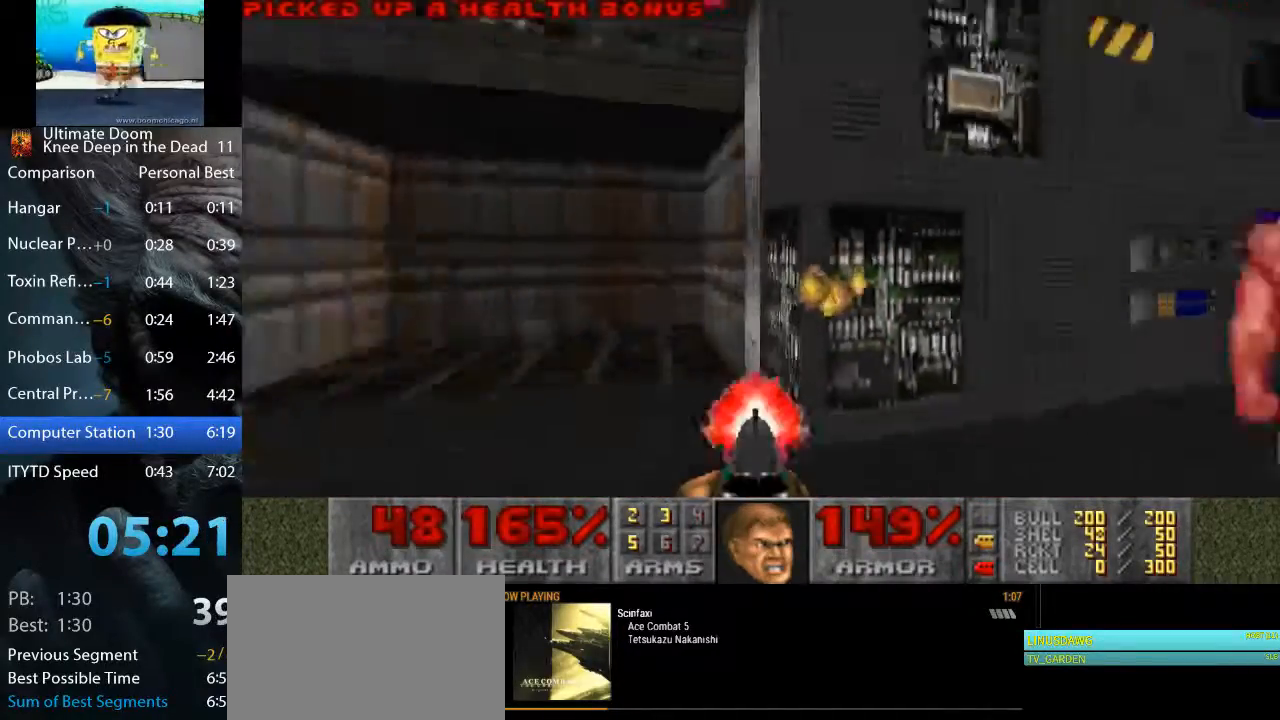
{"keys": ["a", "w"], "mouse": [], "events": [[17, "a", "up"], [117, "d", "down"], [117, "mouse_left", "up"], [300, "a", "down"], [300, "d", "up"]]}
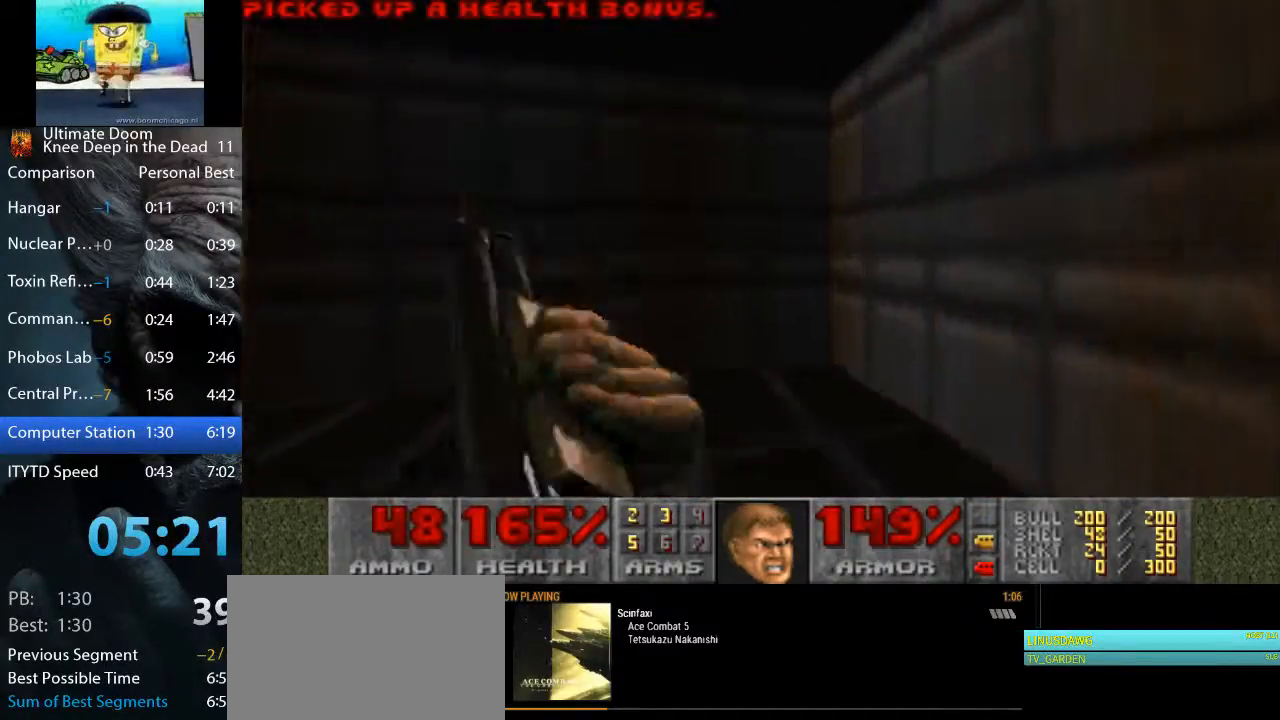
{"keys": ["a", "s"], "mouse": [], "events": [[217, "a", "up"], [367, "w", "up"], [450, "s", "down"], [500, "a", "down"]]}
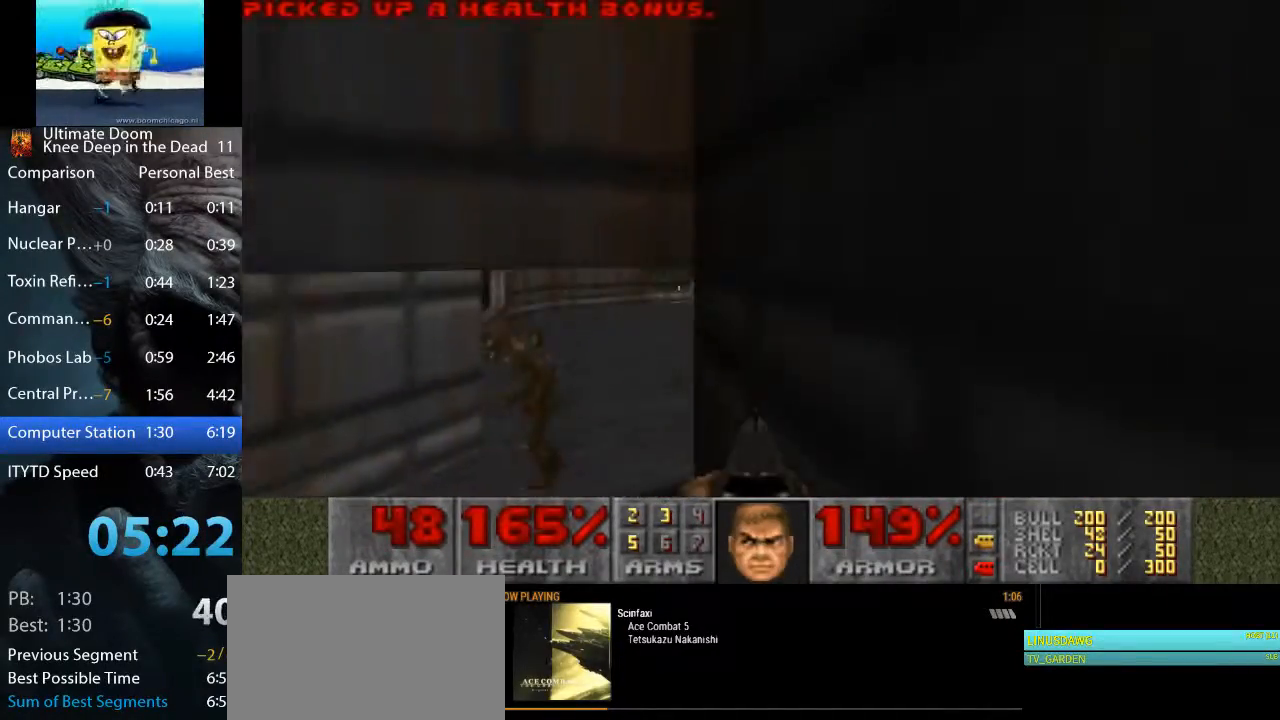
{"keys": ["d", "w"], "mouse": ["left"], "events": [[50, "s", "up"], [100, "w", "down"], [333, "mouse_left", "down"], [433, "a", "up"], [467, "d", "down"]]}
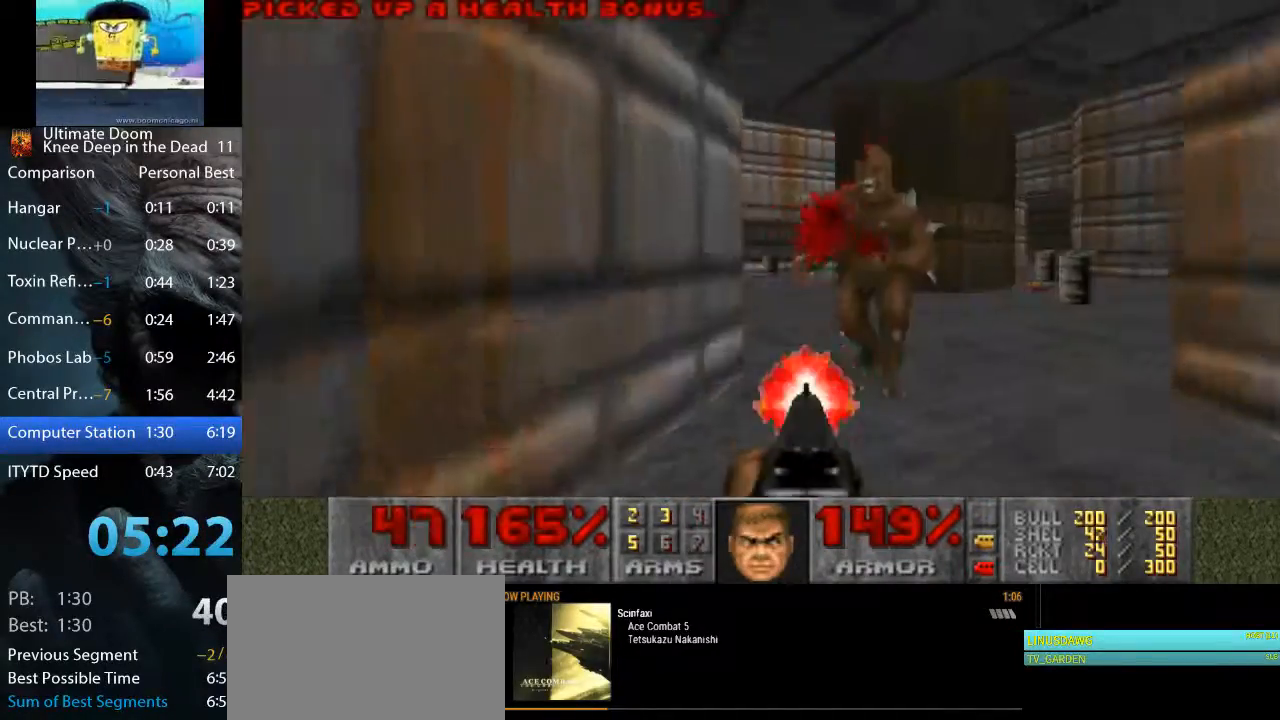
{"keys": ["w"], "mouse": [], "events": [[117, "mouse_left", "up"], [483, "d", "up"]]}
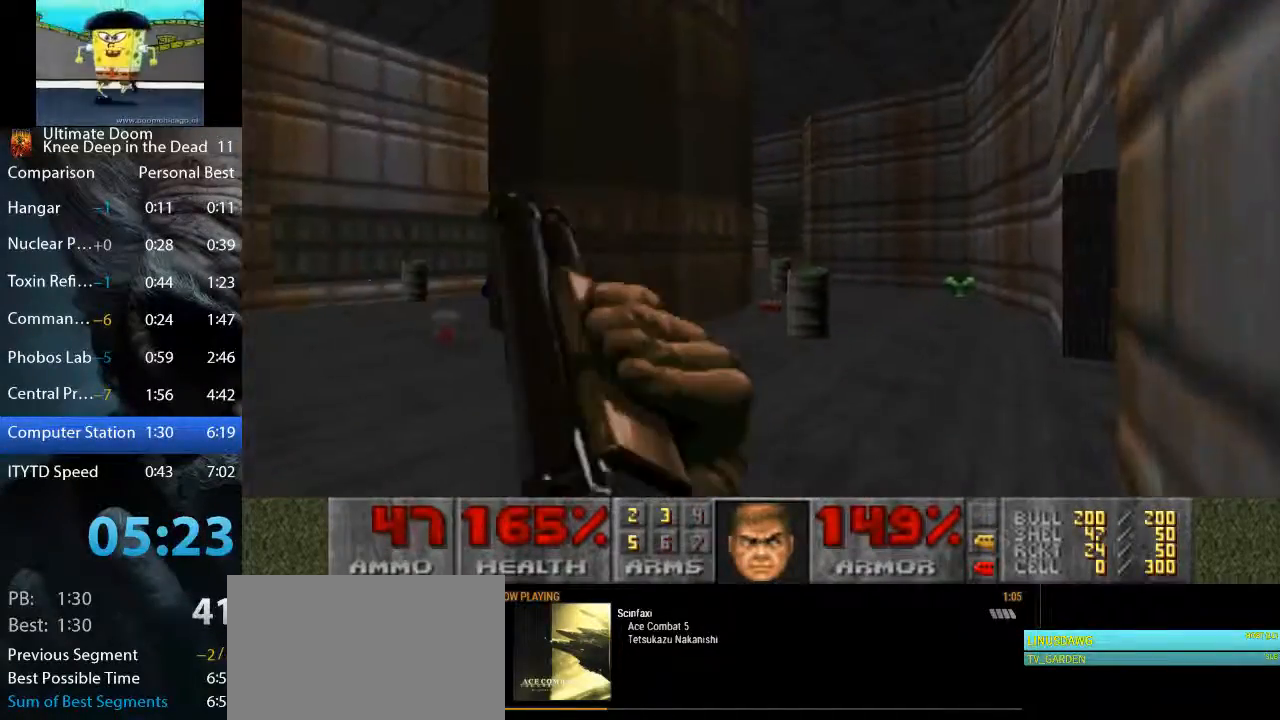
{"keys": ["w"], "mouse": [], "events": [[133, "d", "down"], [367, "a", "down"], [367, "d", "up"], [450, "a", "up"]]}
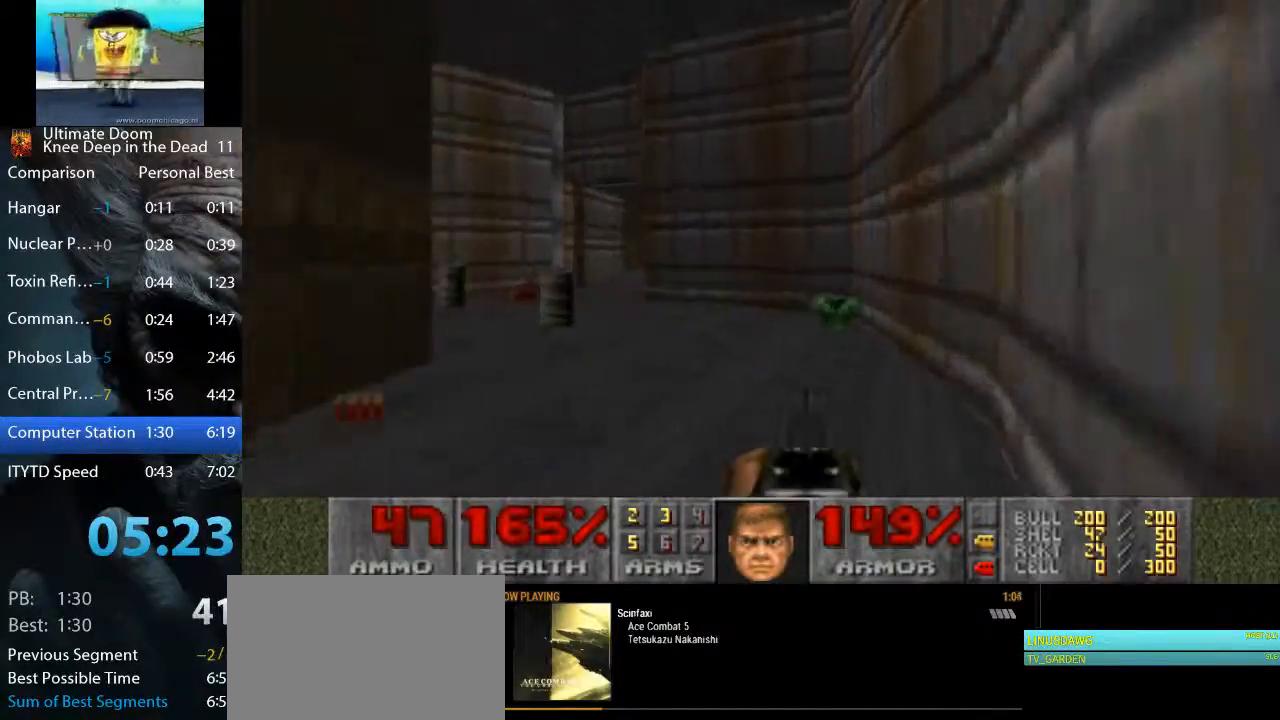
{"keys": ["a", "w"], "mouse": [], "events": [[50, "a", "down"], [233, "a", "up"], [333, "a", "down"]]}